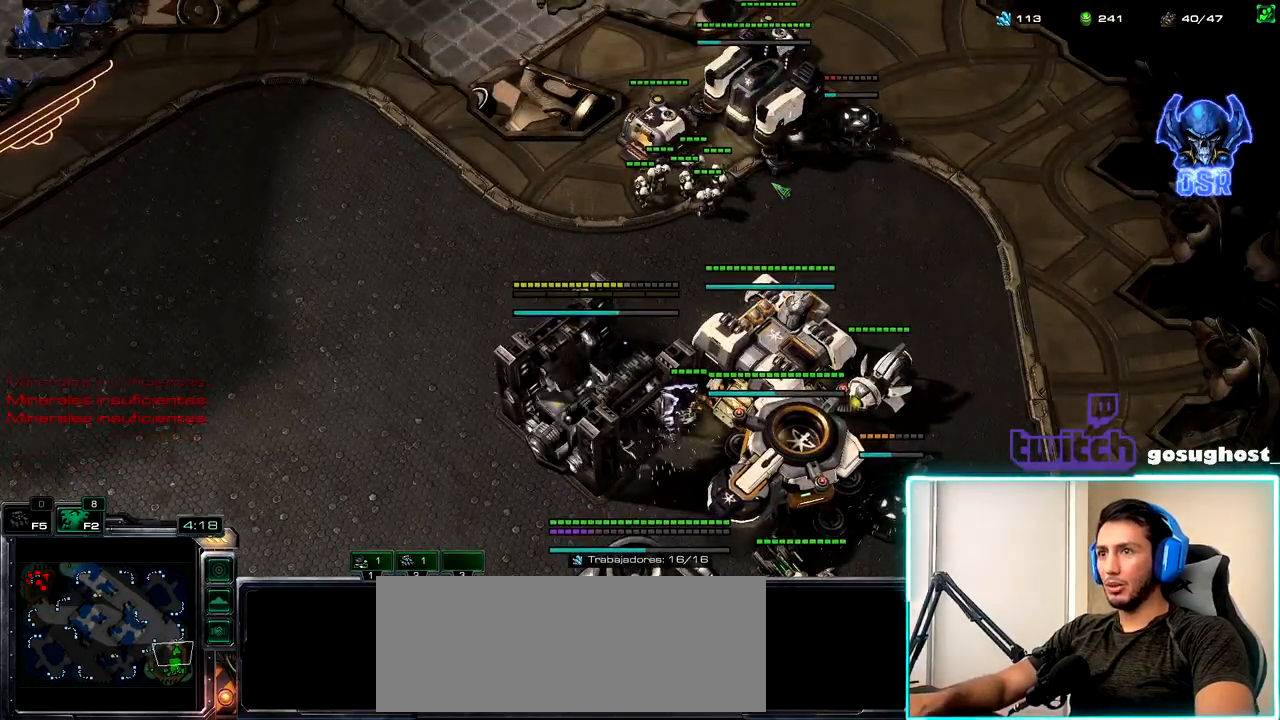
Gameplay with keyboard and mouse; each line is a JSON object with the keys and mouse buttons held at the frame after it. "events" lists presses ("down") and releases ("up") of ".", "/", "0", "1", "2", "3", "4", "5", "6", "7", "8", "9", "a", "alt_l", "alt_r", "b", "backslash", "backspace", "c", "caps_lock", "comma", "ctrl_l", "ctrl_r", "d", "e", "equals", "escape", "f", "f1", "f10", "f11", "f12", "f2", "f3", "f4", "f5", "f6", "f7", "f8", "f9", "g", "h", "i", "j", "k", "l", "lbracket", "m", "minus", "n", "o", "p", "q", "quote", "r", "rbracket", "return", "s", "semicolon", "shift_l", "shift_r", "space", "super_l", "super_r", "t", "tab", "tilde", "u", "v", "w", "x", "y", "z", "mouse_left", "mouse_wheel" and "mouse_right" between this image and that frame as [ms after this image, input, new state], when the widget could be followed in between. "mouse_left", "mouse_wheel", "mouse_right" = the "left", "wheel", "right" buttons of the "mouse" list. No other keys are recorded. "wheel" means that the mouse wheel is clicked or scrolled. Not read: mouse_move.
{"keys": [], "mouse": [], "events": [[50, "a", "up"], [167, "a", "down"], [234, "a", "up"], [350, "a", "down"], [434, "a", "up"]]}
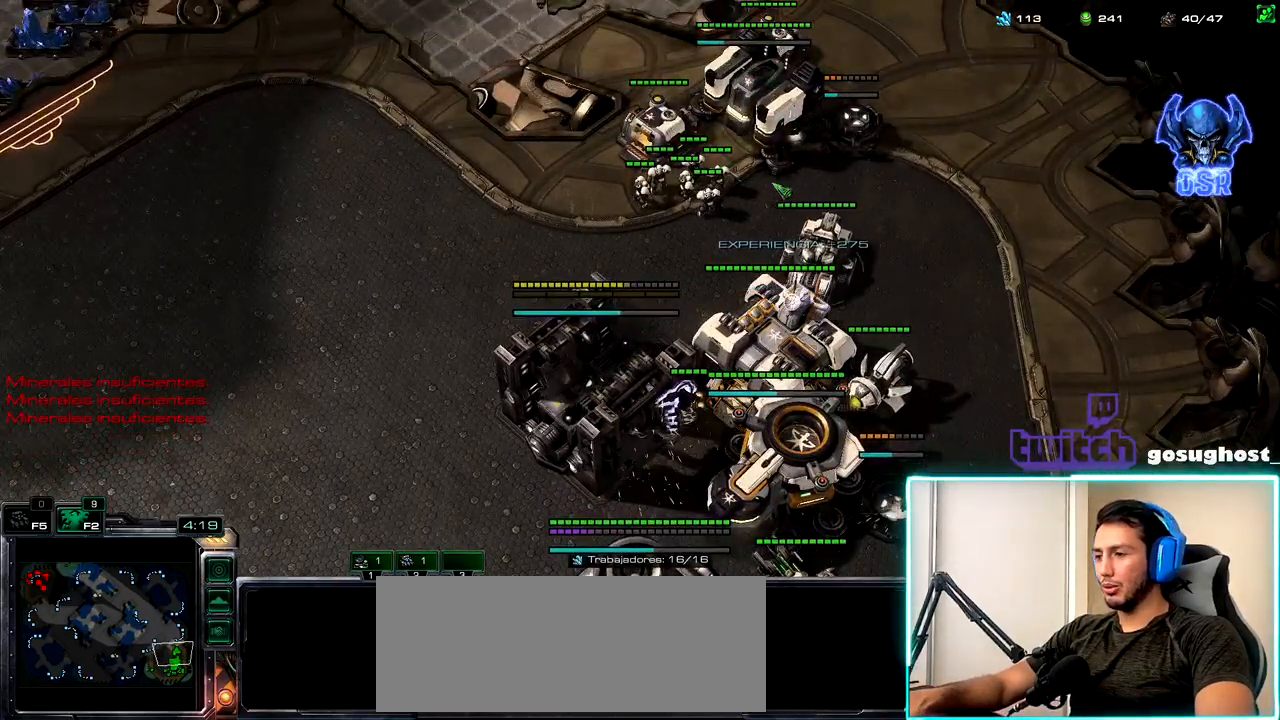
{"keys": [], "mouse": [], "events": [[50, "a", "down"], [117, "a", "up"], [217, "a", "down"], [284, "a", "up"], [400, "a", "down"], [467, "a", "up"]]}
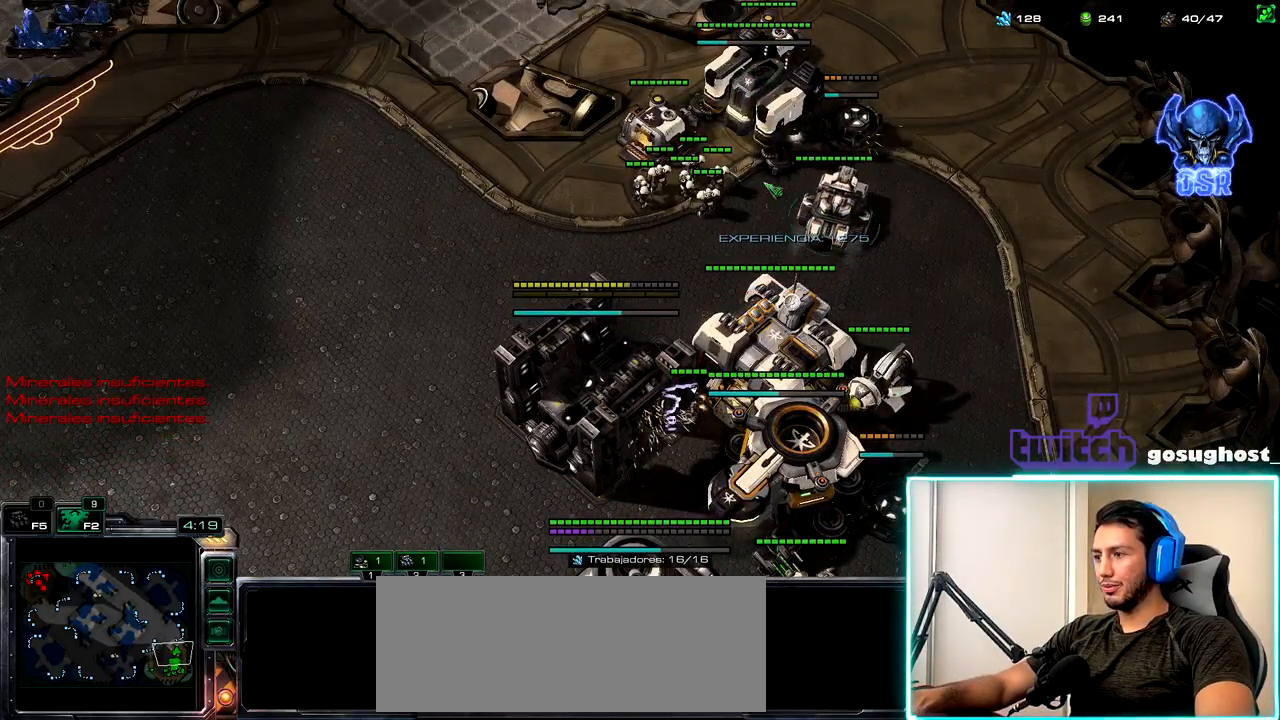
{"keys": [], "mouse": [], "events": [[350, "a", "down"], [417, "a", "up"]]}
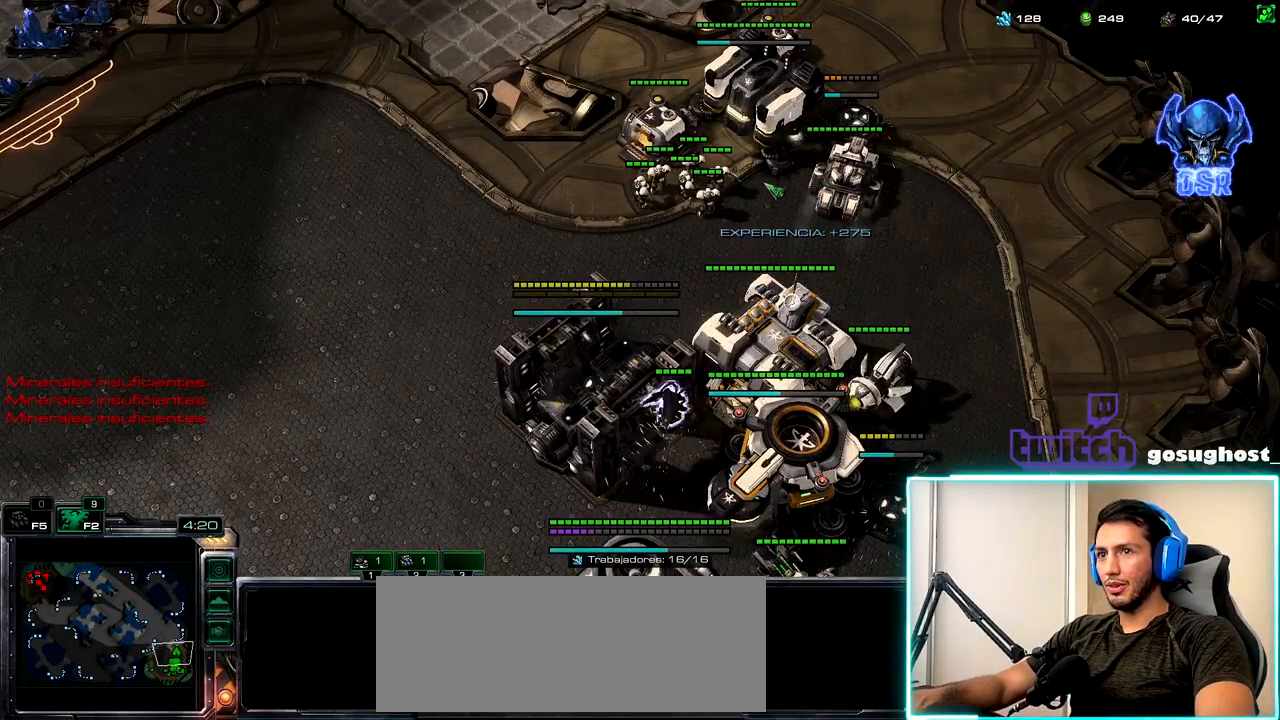
{"keys": [], "mouse": [], "events": [[50, "a", "down"], [150, "a", "up"], [284, "a", "down"], [367, "a", "up"]]}
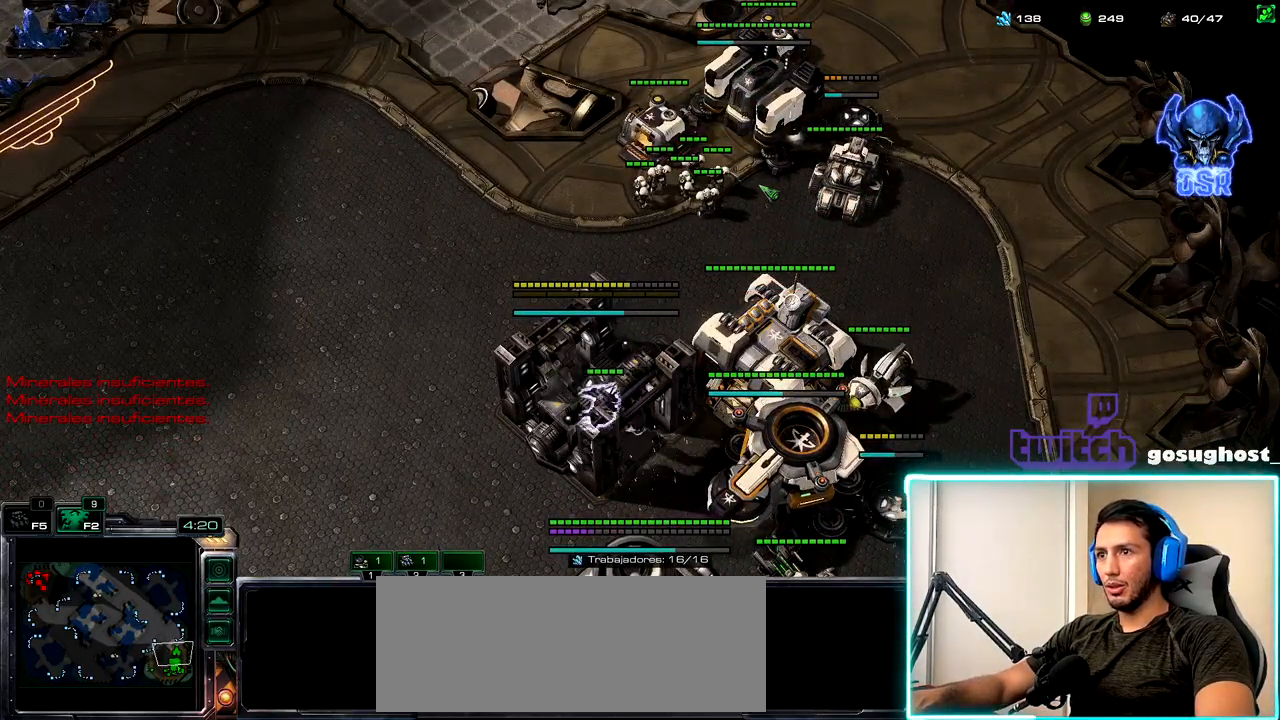
{"keys": [], "mouse": [], "events": [[34, "a", "down"], [117, "a", "up"], [267, "a", "down"], [367, "a", "up"]]}
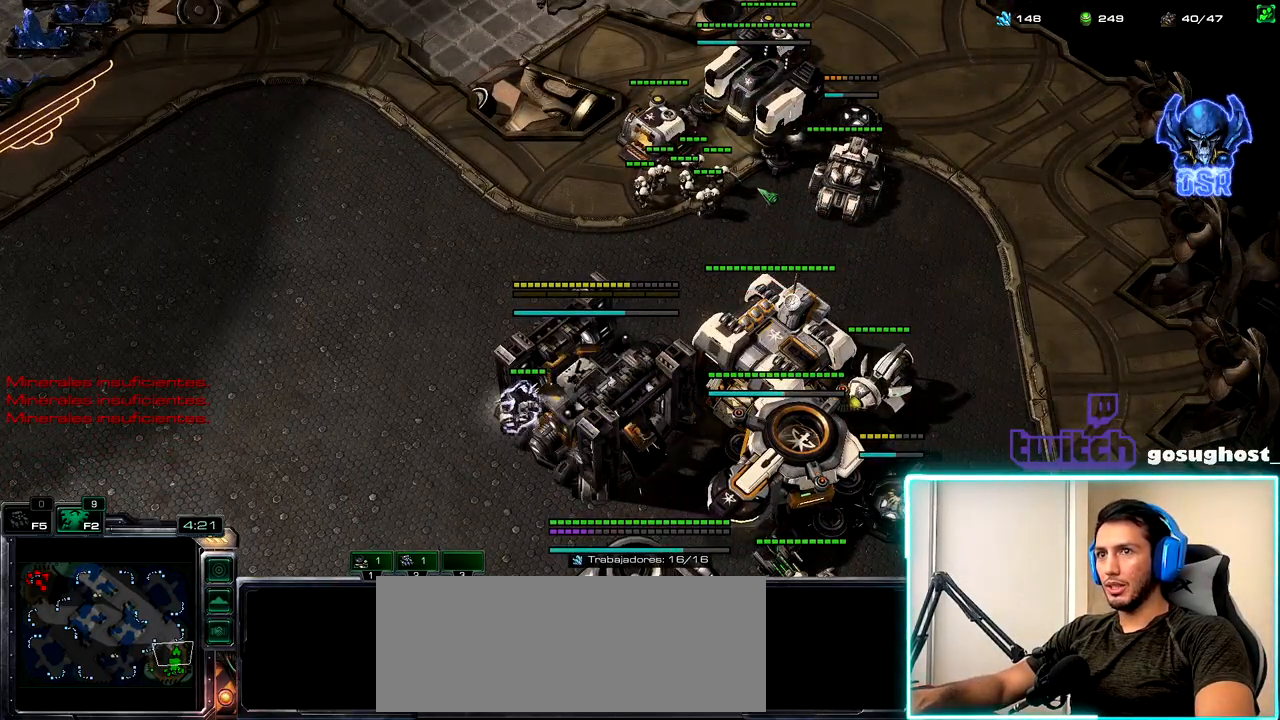
{"keys": [], "mouse": [], "events": [[17, "a", "down"], [100, "a", "up"], [267, "a", "down"], [367, "a", "up"]]}
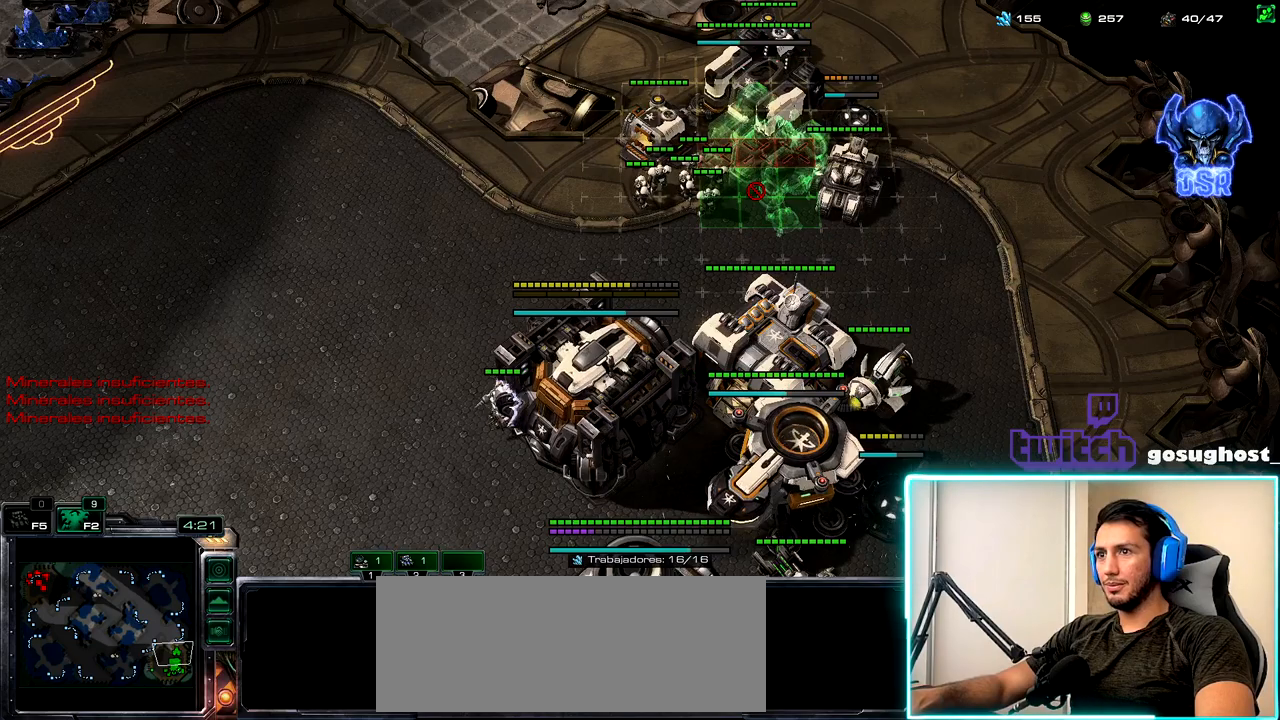
{"keys": [], "mouse": [], "events": [[334, "mouse_left", "down"], [417, "mouse_left", "up"]]}
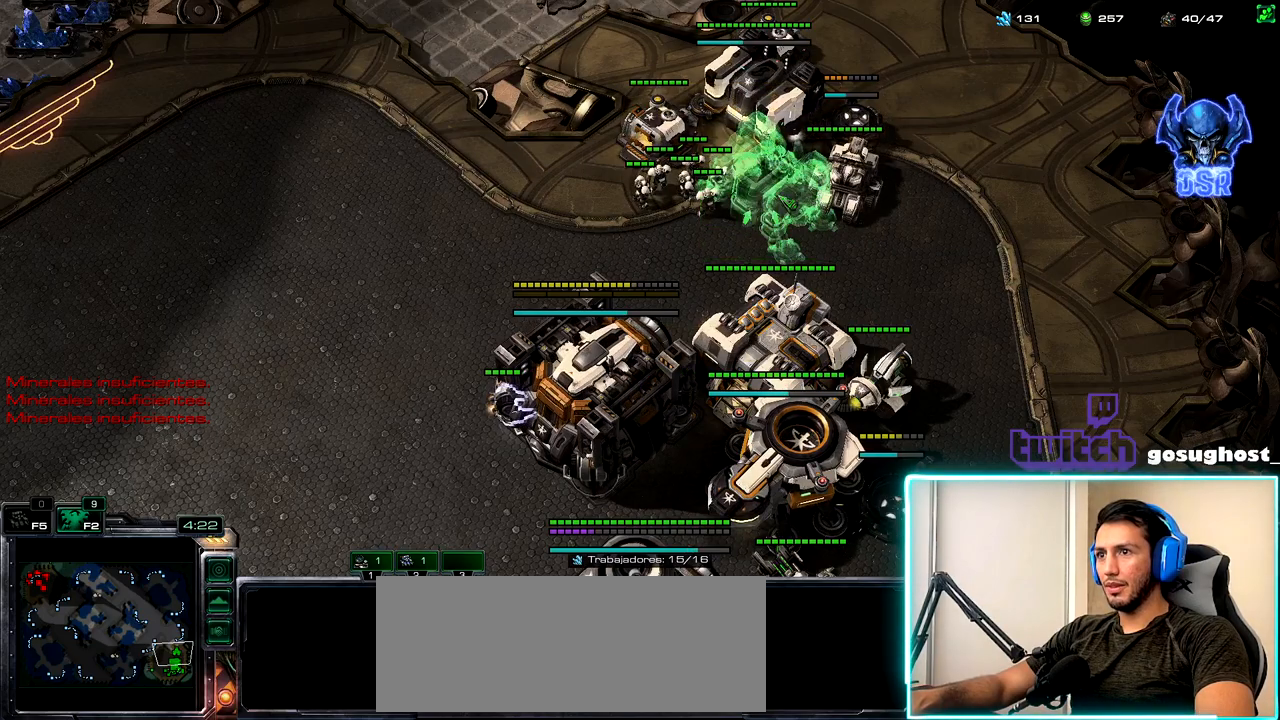
{"keys": [], "mouse": [], "events": [[434, "mouse_left", "down"], [500, "mouse_left", "up"]]}
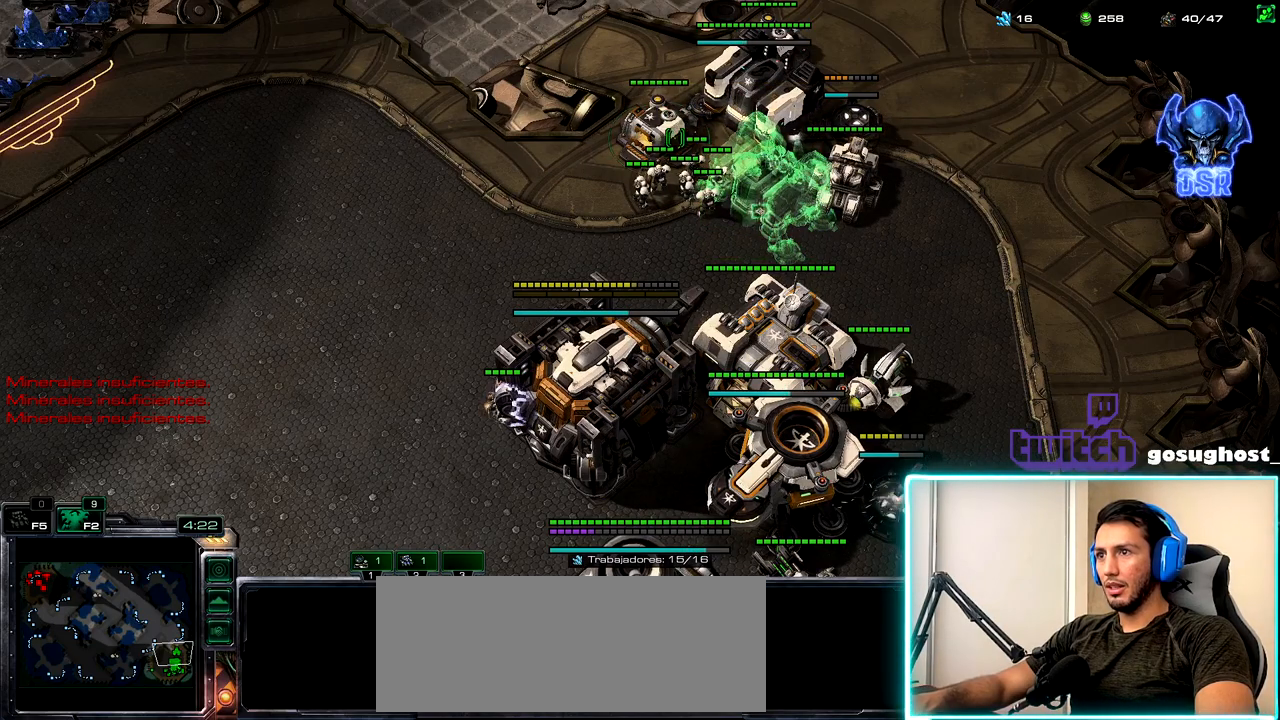
{"keys": [], "mouse": [], "events": [[117, "r", "down"], [200, "r", "up"], [434, "mouse_left", "down"], [500, "mouse_left", "up"]]}
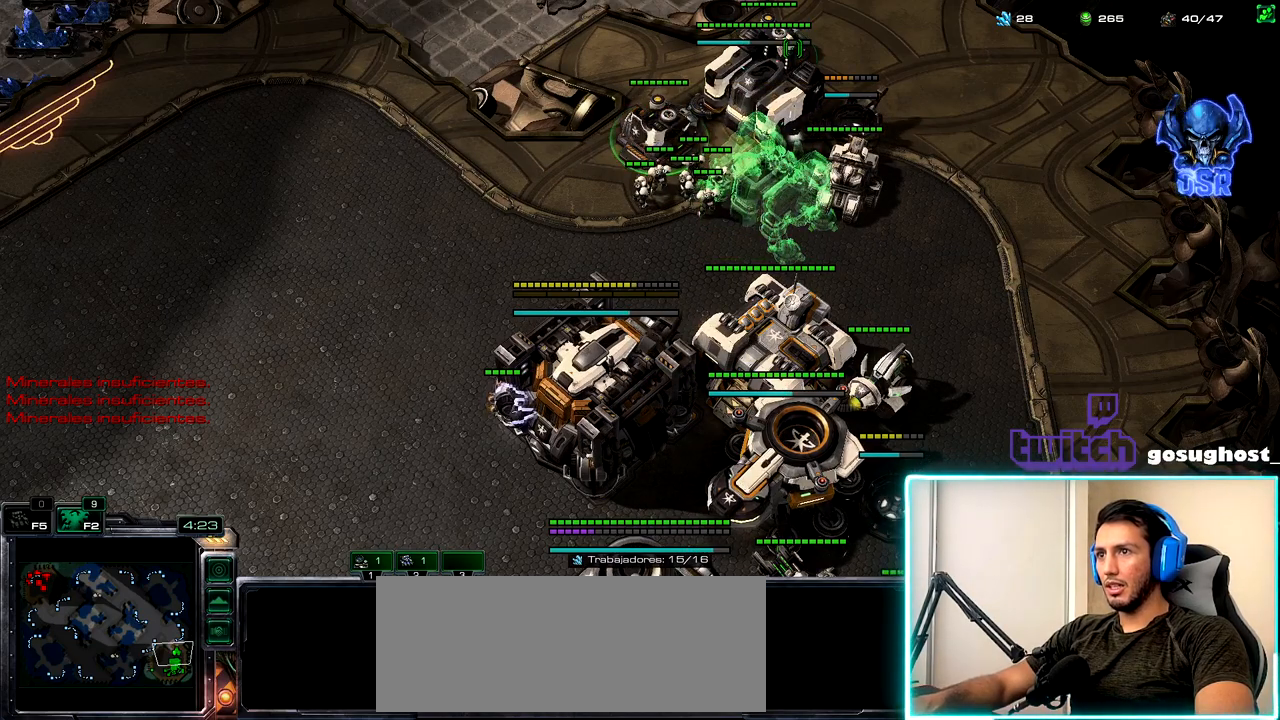
{"keys": [], "mouse": ["left"], "events": [[134, "r", "down"], [217, "r", "up"], [467, "mouse_left", "down"]]}
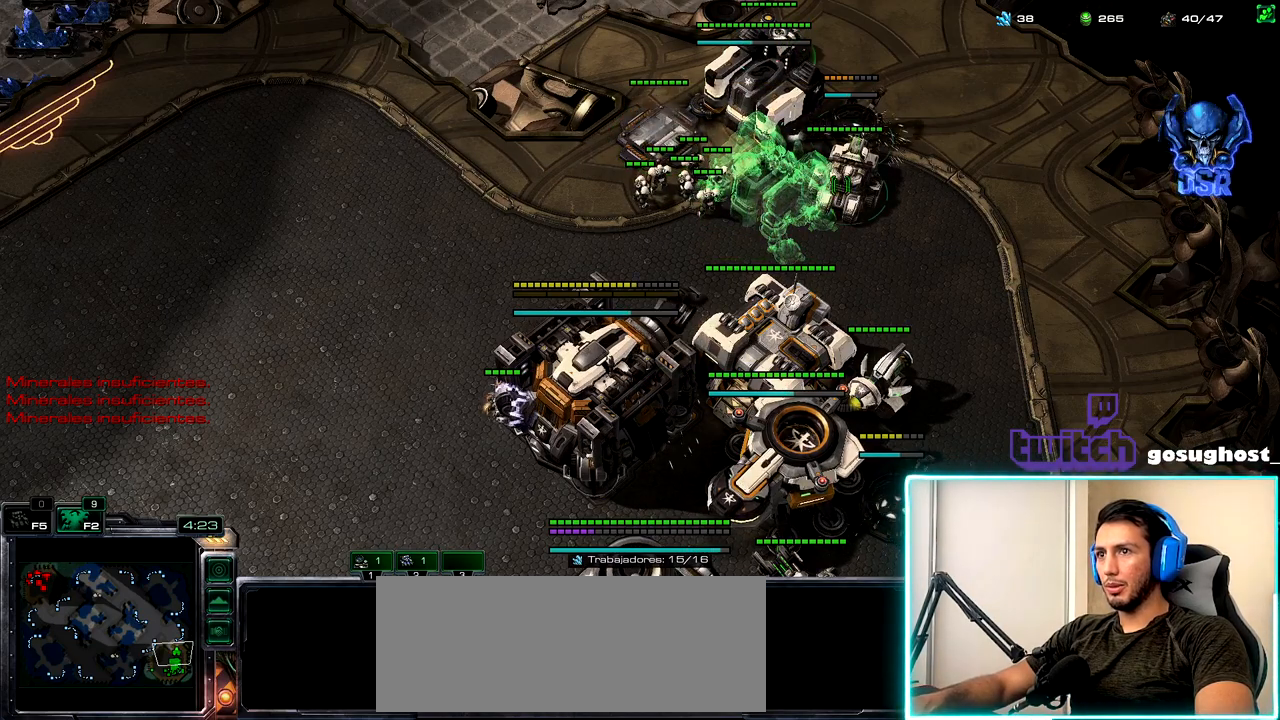
{"keys": [], "mouse": ["right"], "events": [[34, "mouse_left", "up"], [167, "shift_l", "down"], [217, "mouse_left", "down"], [300, "mouse_left", "up"], [367, "shift_l", "up"], [500, "mouse_right", "down"]]}
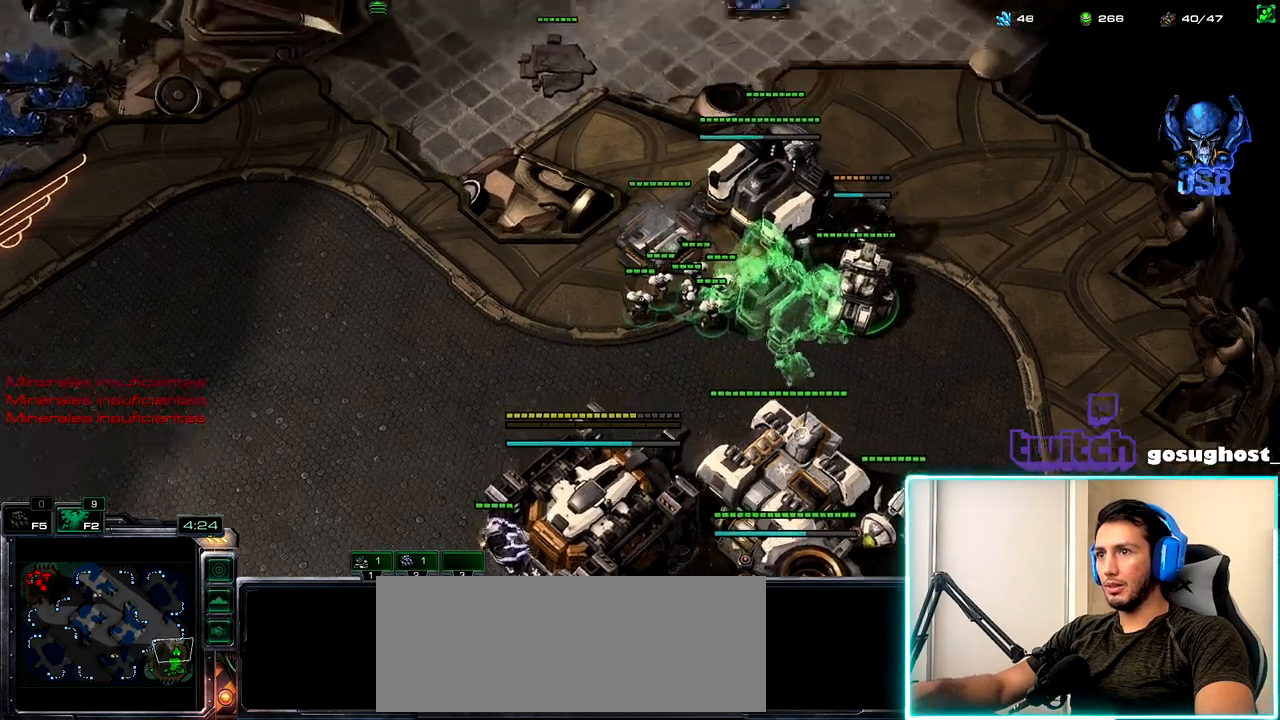
{"keys": [], "mouse": [], "events": [[50, "mouse_right", "up"], [150, "mouse_right", "down"], [217, "mouse_right", "up"], [300, "a", "down"], [384, "a", "up"], [400, "mouse_left", "down"], [450, "mouse_left", "up"]]}
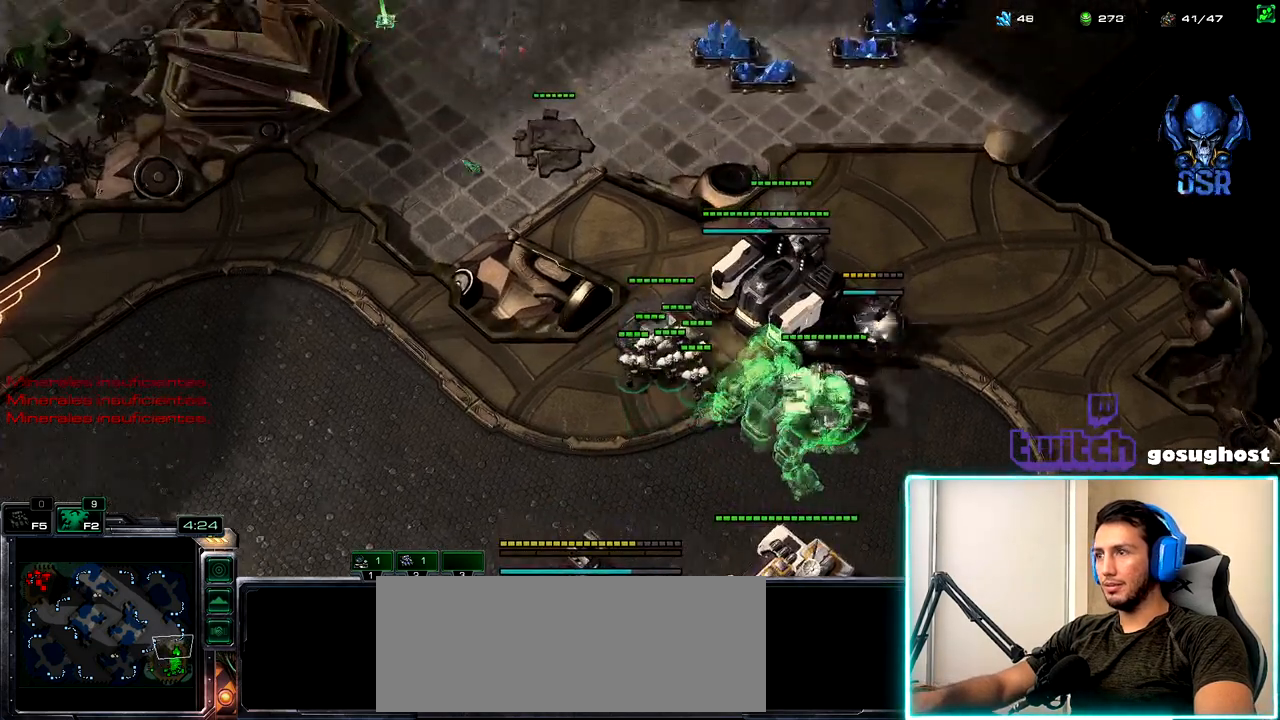
{"keys": [], "mouse": [], "events": [[117, "2", "down"], [184, "1", "down"], [217, "2", "up"], [267, "1", "up"], [300, "2", "down"], [350, "1", "down"], [384, "2", "up"], [450, "1", "up"]]}
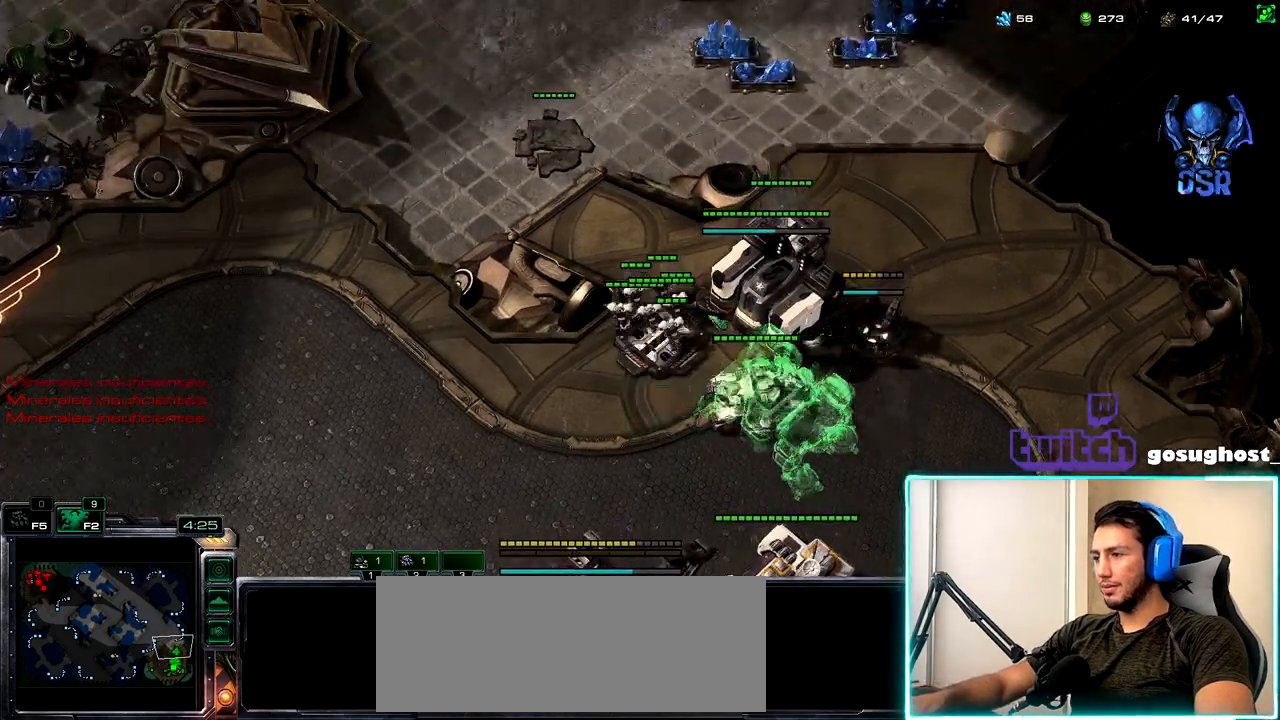
{"keys": [], "mouse": [], "events": [[267, "mouse_left", "down"], [334, "mouse_left", "up"]]}
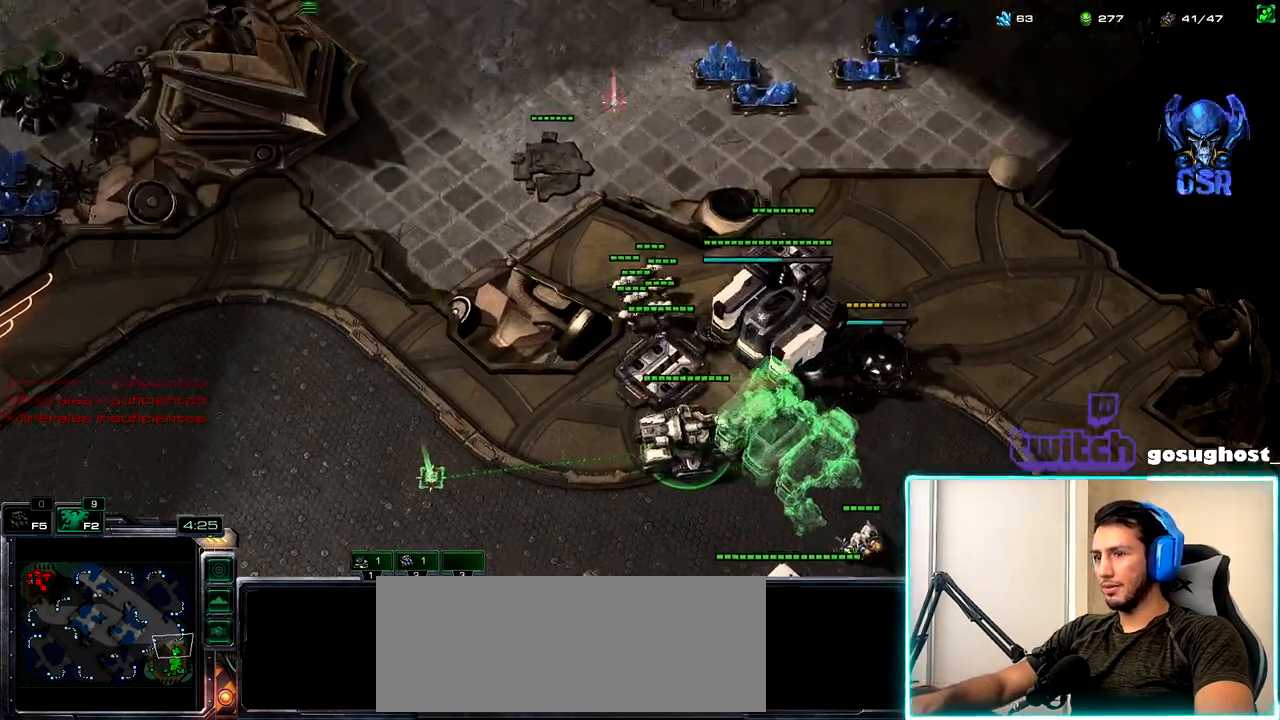
{"keys": [], "mouse": [], "events": []}
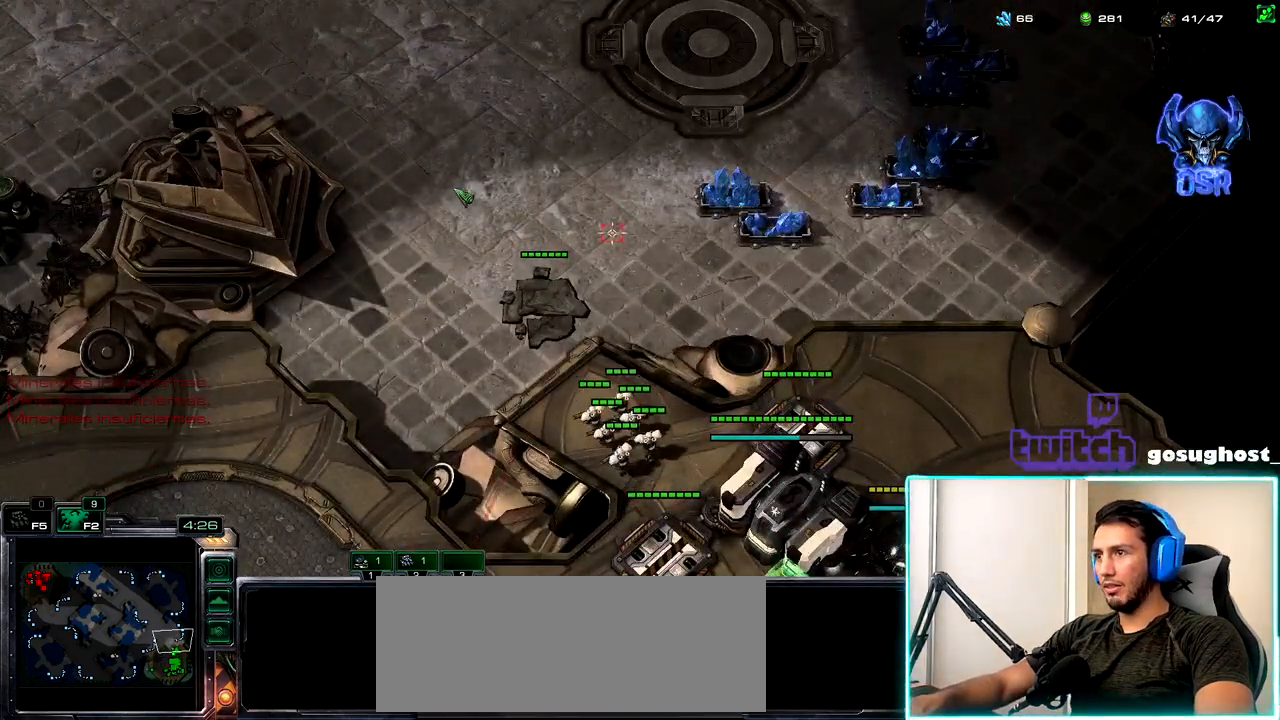
{"keys": ["shift_l"], "mouse": [], "events": [[50, "mouse_right", "down"], [134, "mouse_right", "up"], [200, "mouse_right", "down"], [267, "mouse_right", "up"], [400, "shift_l", "down"]]}
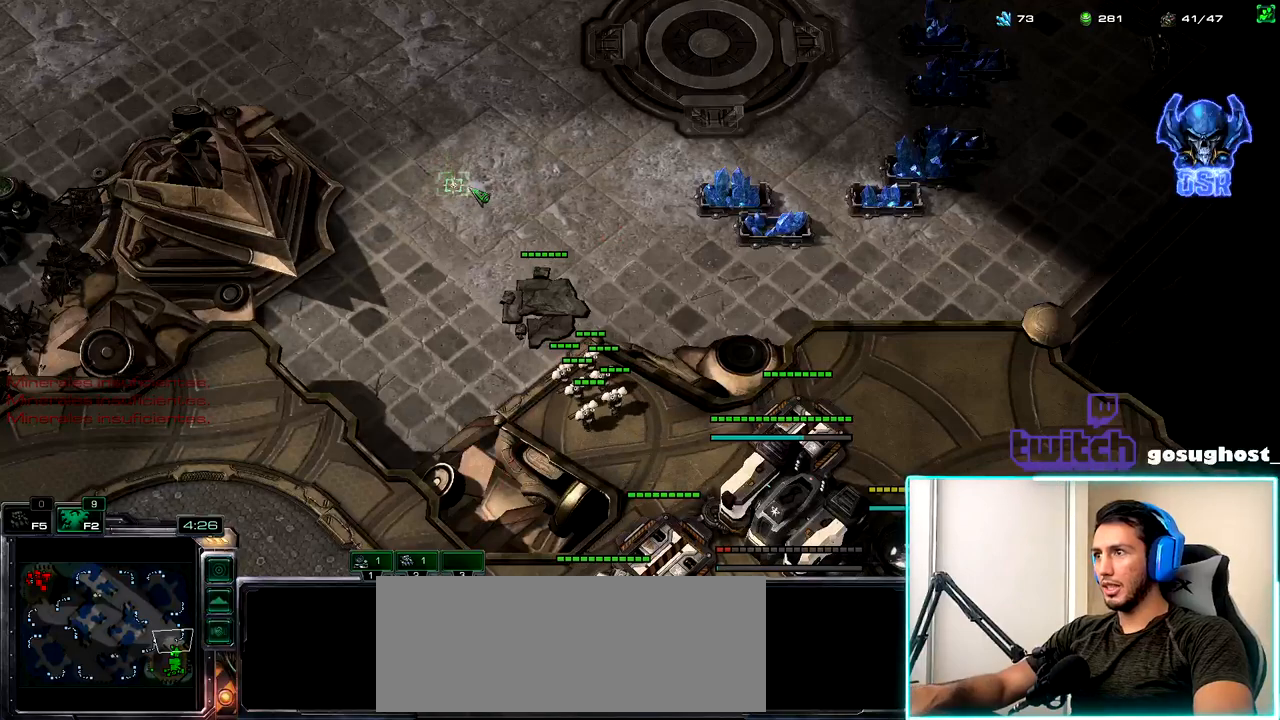
{"keys": ["o", "shift_l"], "mouse": [], "events": [[300, "o", "down"]]}
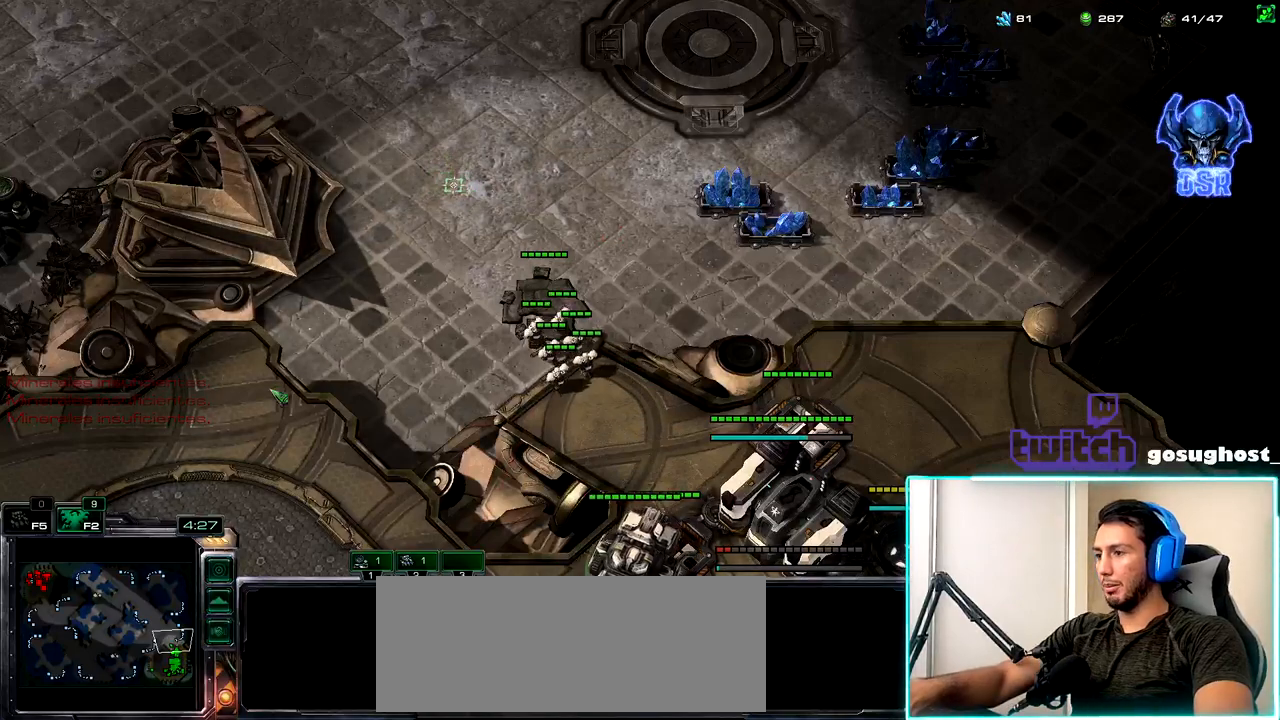
{"keys": [], "mouse": [], "events": [[17, "o", "up"], [100, "shift_l", "up"]]}
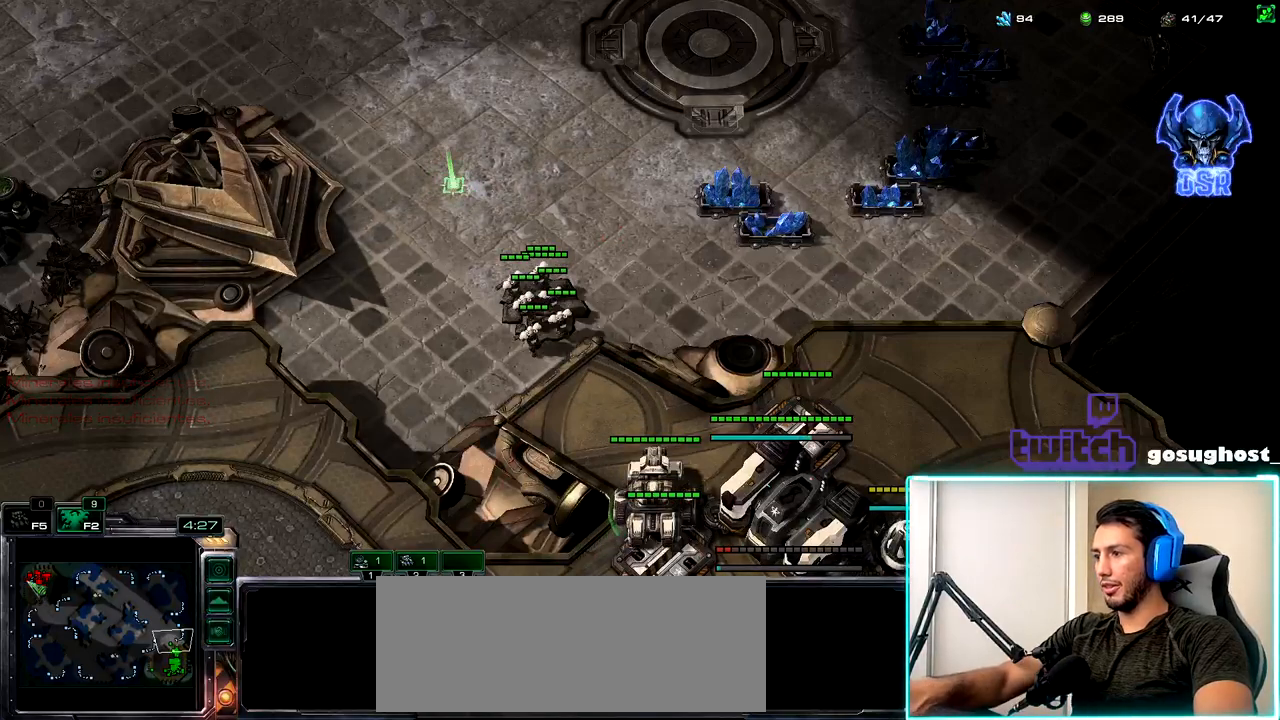
{"keys": [], "mouse": [], "events": [[84, "mouse_left", "down"], [184, "mouse_left", "up"]]}
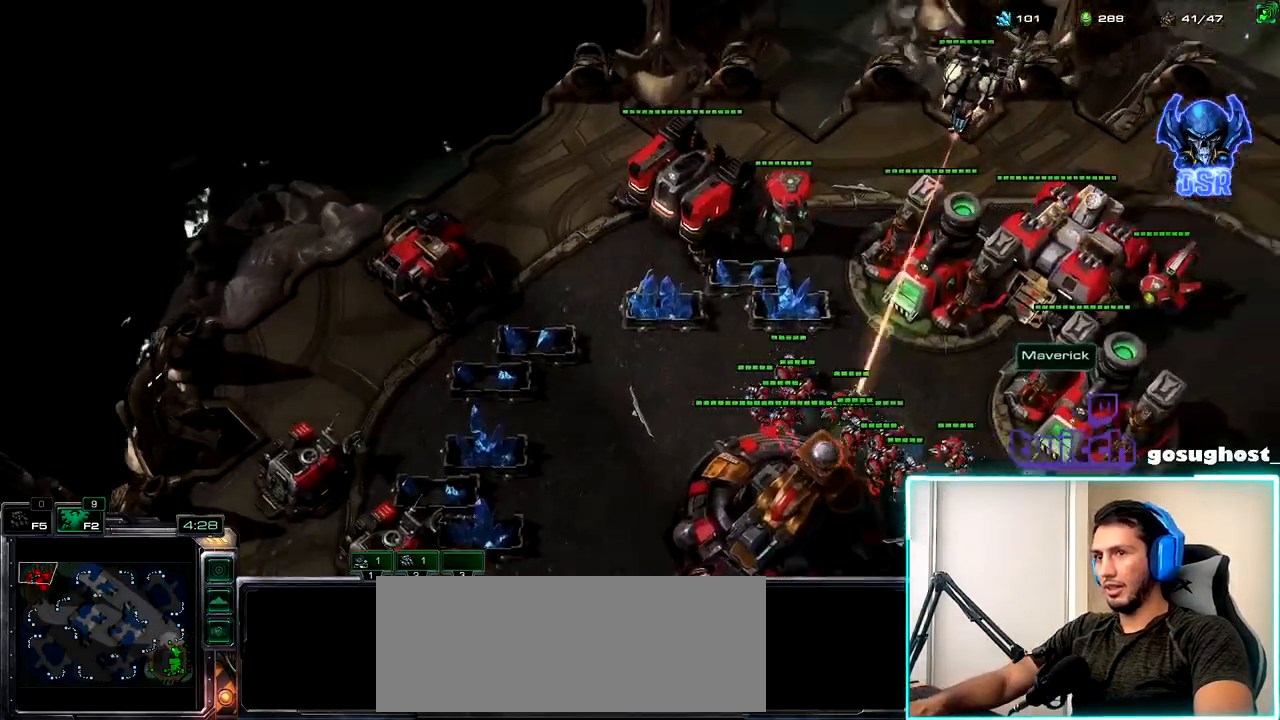
{"keys": [], "mouse": [], "events": []}
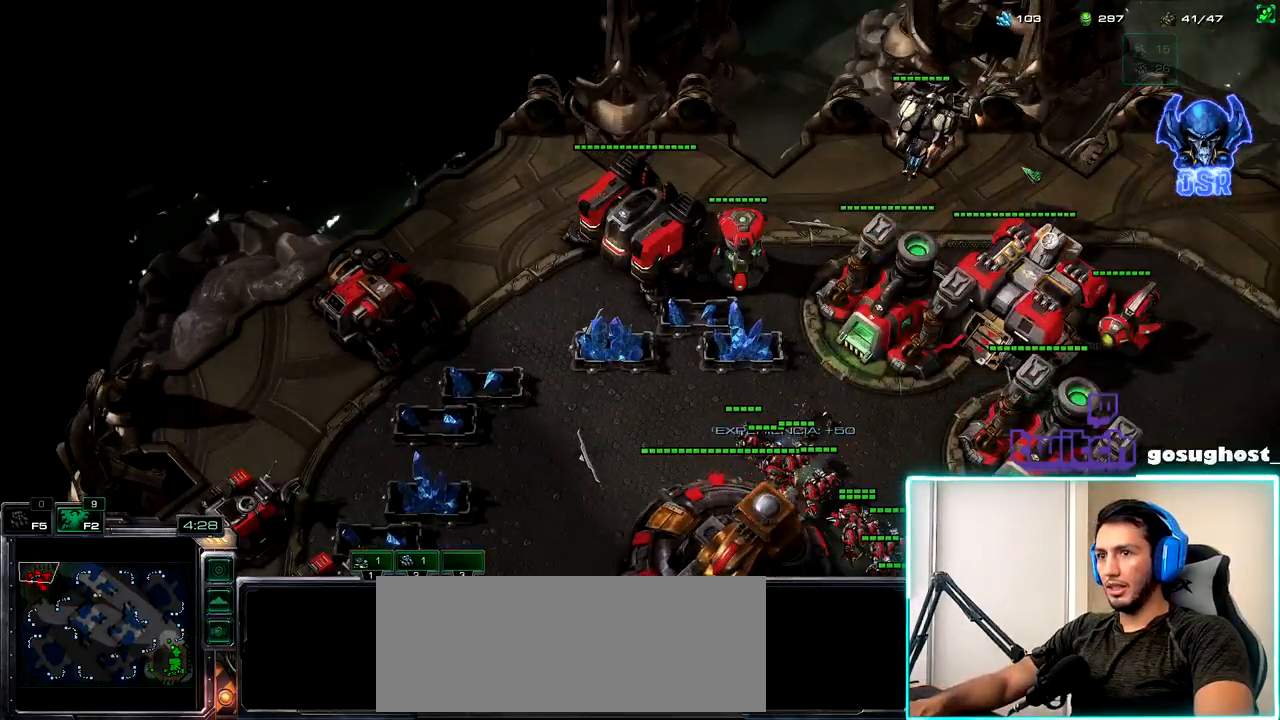
{"keys": [], "mouse": [], "events": [[167, "mouse_left", "down"], [250, "mouse_left", "up"], [367, "mouse_left", "down"], [434, "mouse_left", "up"]]}
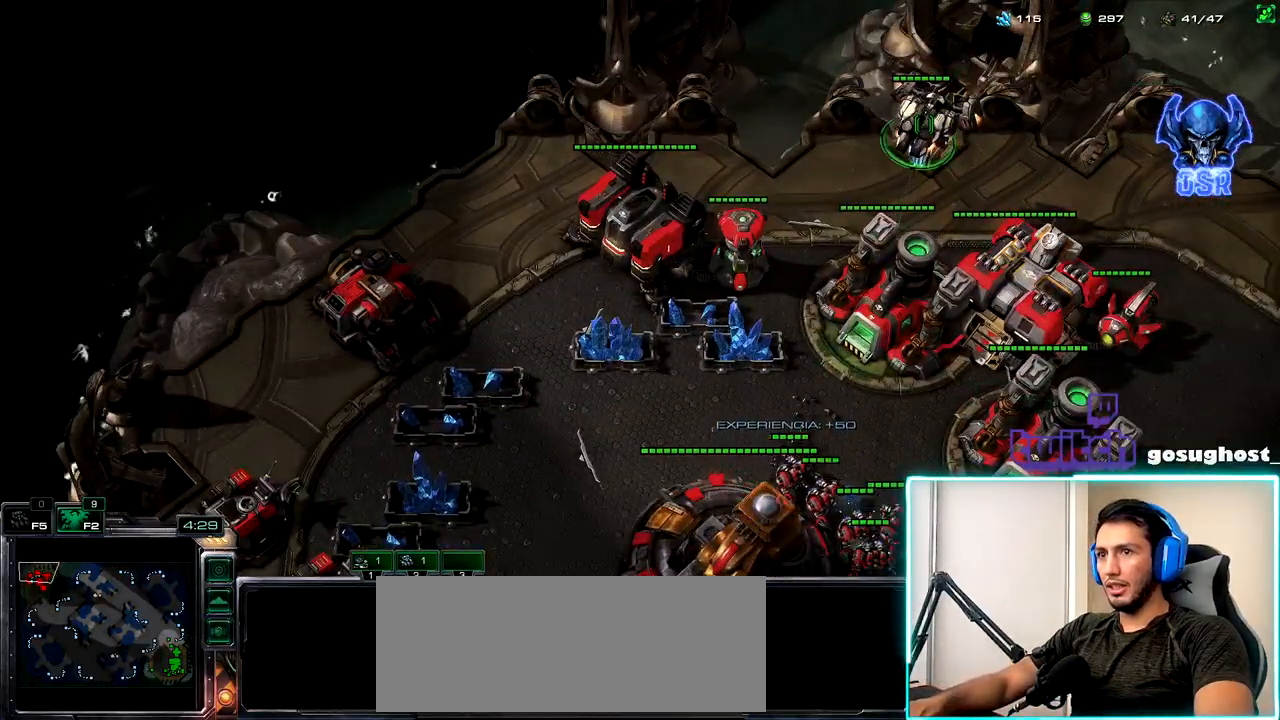
{"keys": [], "mouse": [], "events": []}
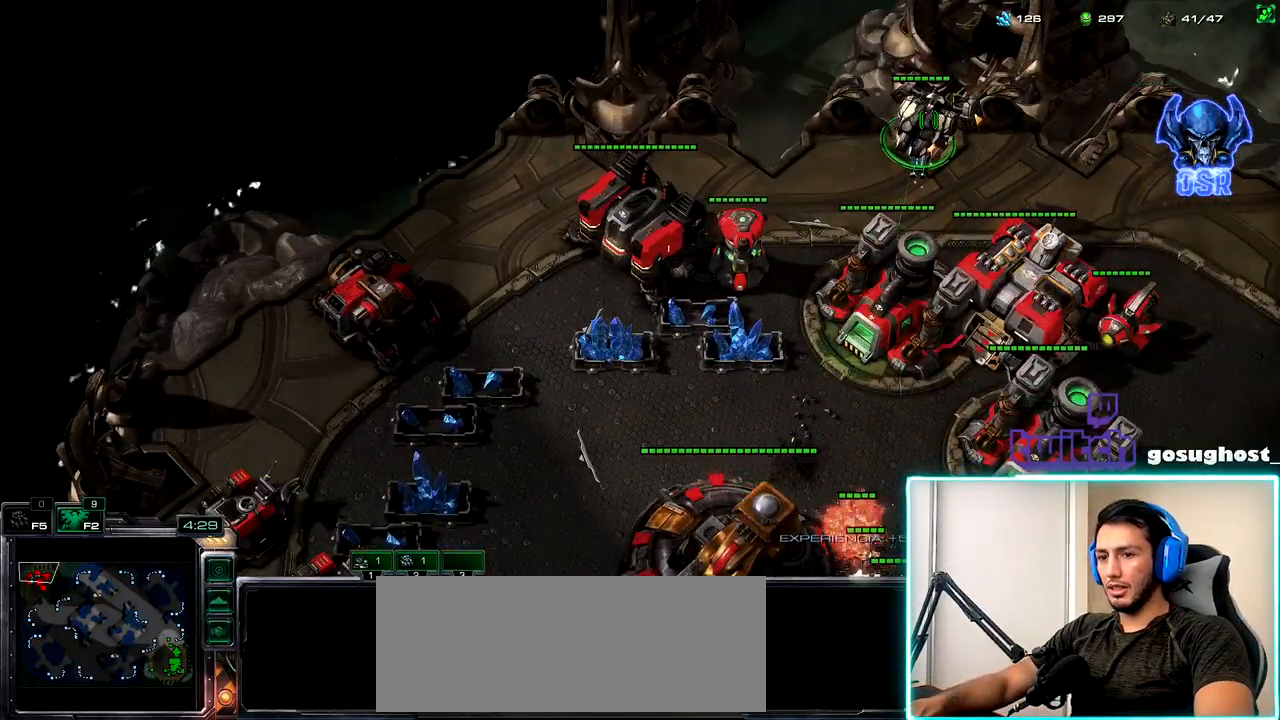
{"keys": [], "mouse": [], "events": []}
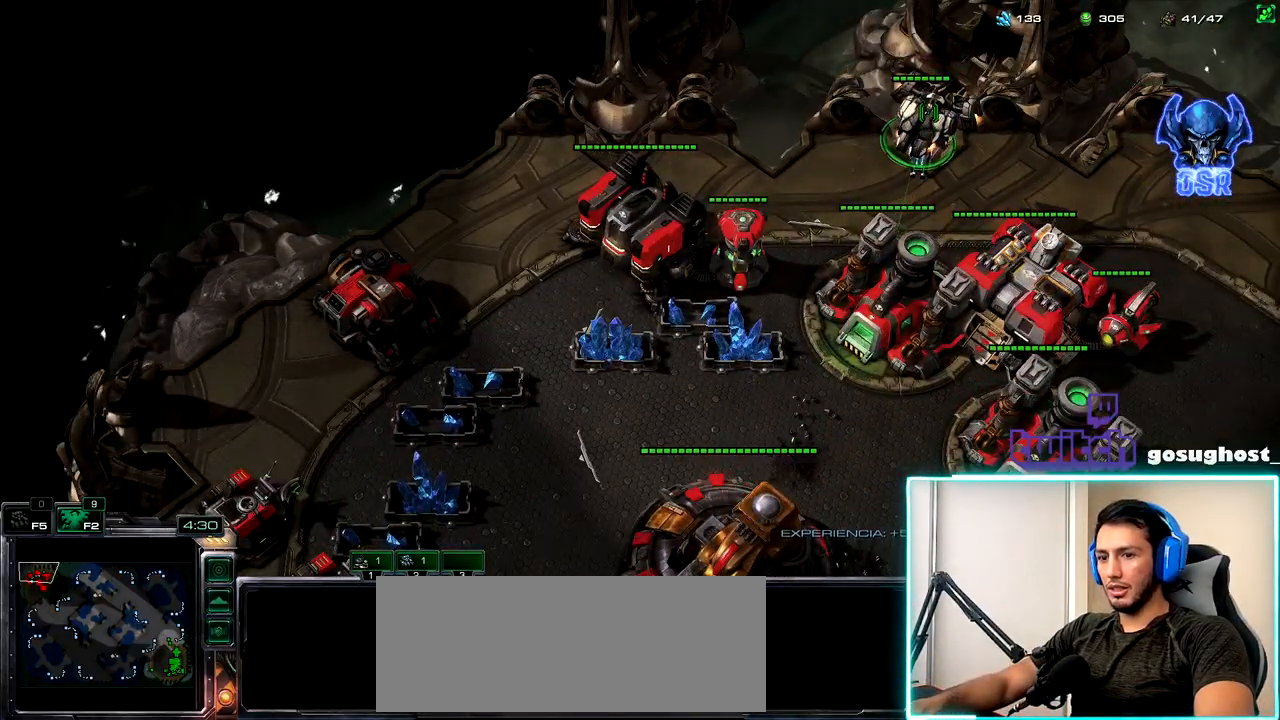
{"keys": [], "mouse": [], "events": [[217, "mouse_left", "down"], [300, "mouse_left", "up"]]}
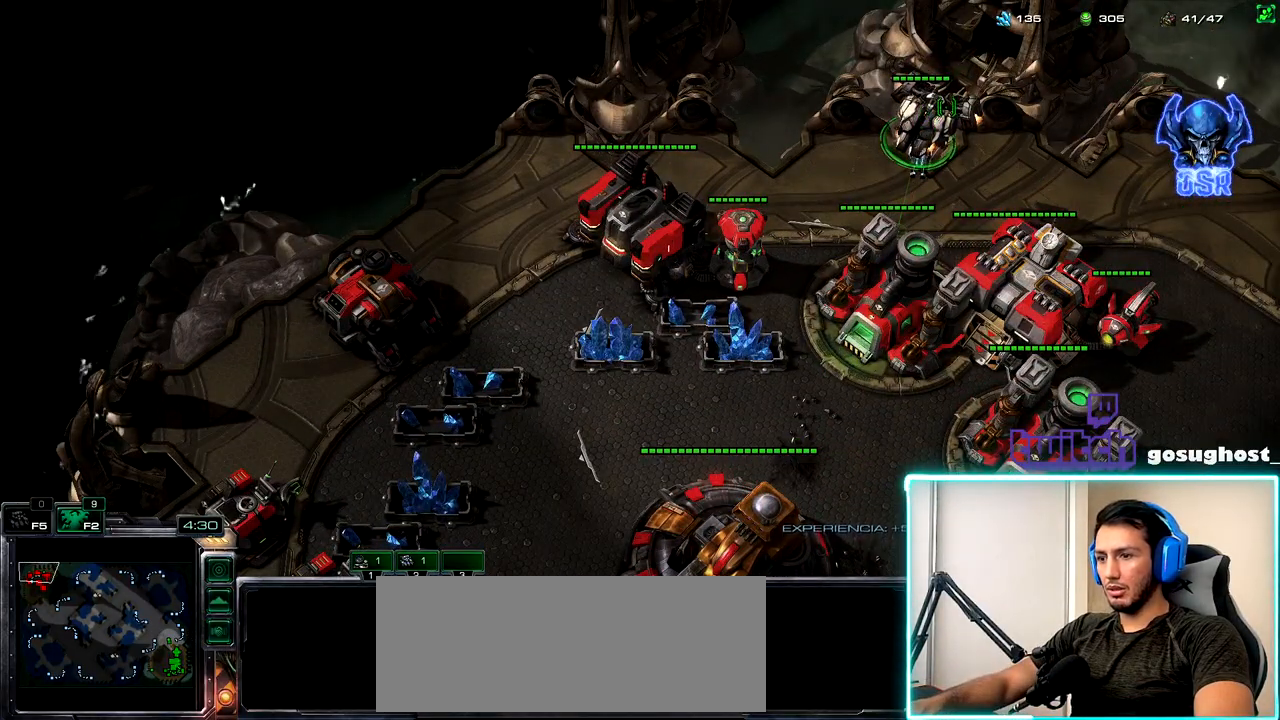
{"keys": ["d"], "mouse": [], "events": [[184, "mouse_left", "down"], [267, "mouse_left", "up"], [484, "d", "down"]]}
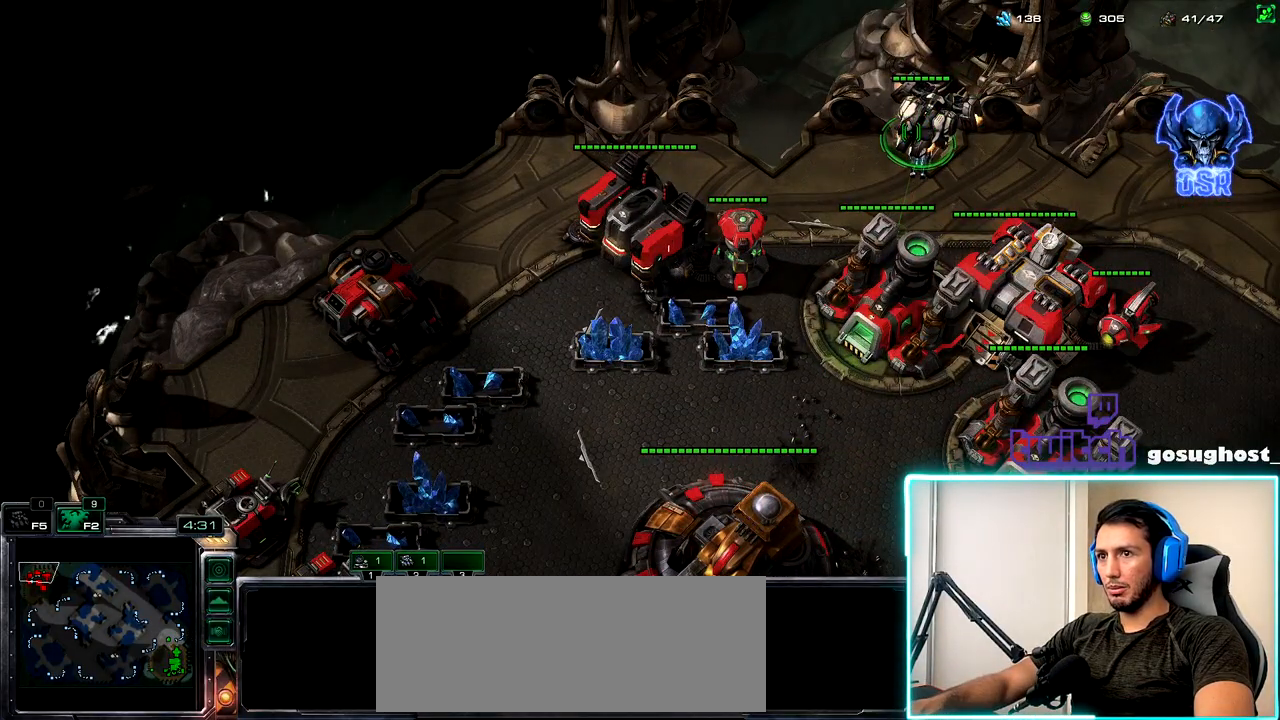
{"keys": [], "mouse": [], "events": [[150, "d", "up"]]}
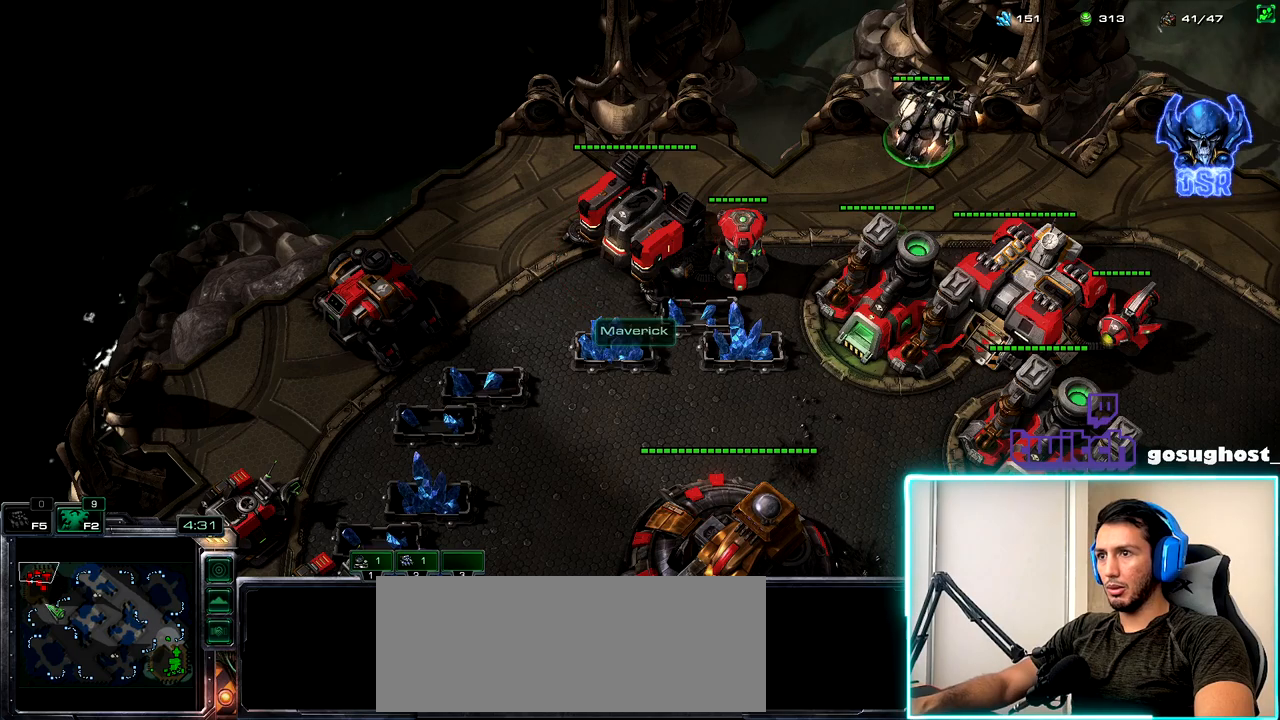
{"keys": [], "mouse": [], "events": [[350, "mouse_right", "down"], [467, "mouse_right", "up"]]}
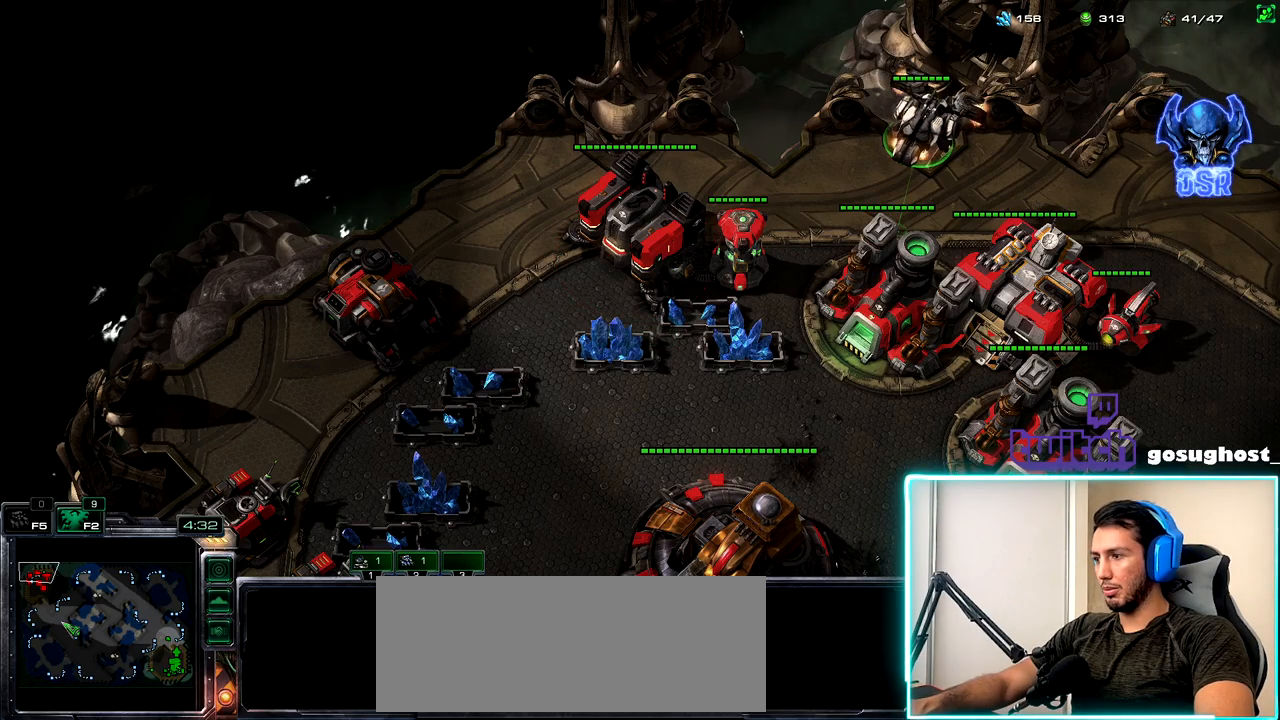
{"keys": [], "mouse": ["right"], "events": [[84, "mouse_right", "down"], [167, "mouse_right", "up"], [267, "mouse_right", "down"], [350, "mouse_right", "up"], [434, "mouse_right", "down"]]}
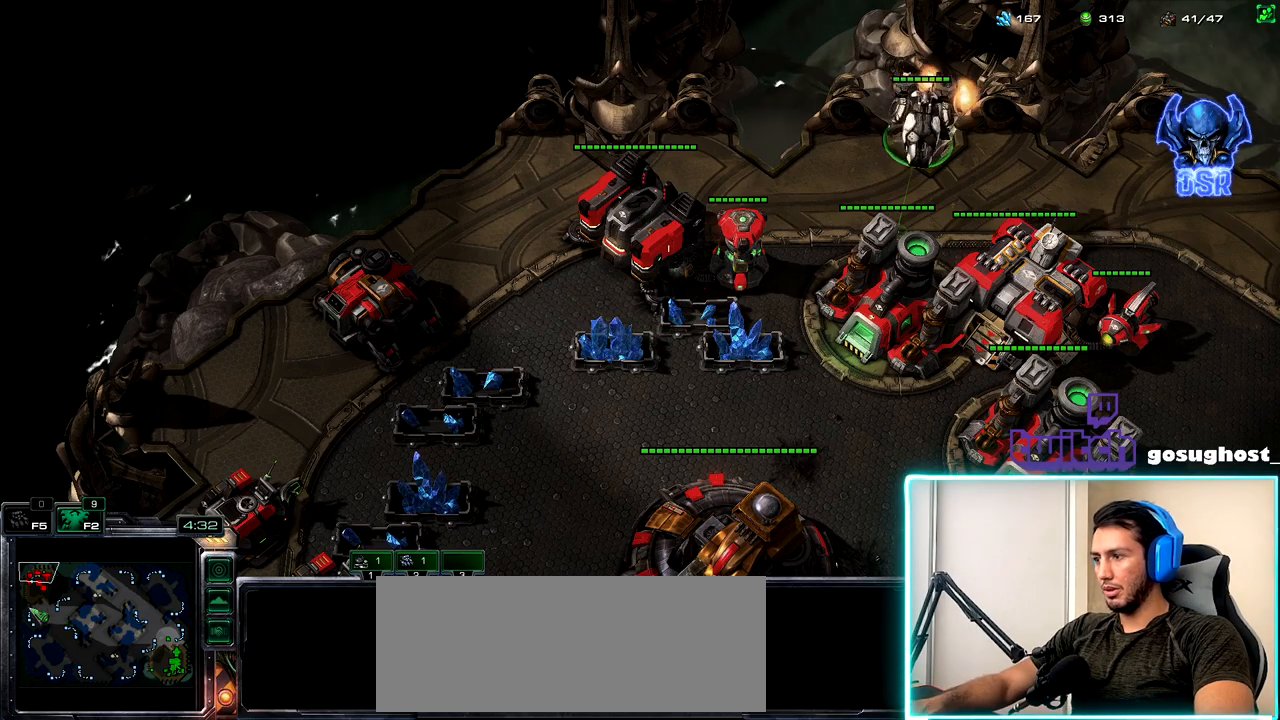
{"keys": [], "mouse": [], "events": [[17, "mouse_right", "up"], [117, "mouse_right", "down"], [200, "mouse_right", "up"], [284, "mouse_right", "down"], [350, "mouse_right", "up"], [434, "mouse_right", "down"], [500, "mouse_right", "up"]]}
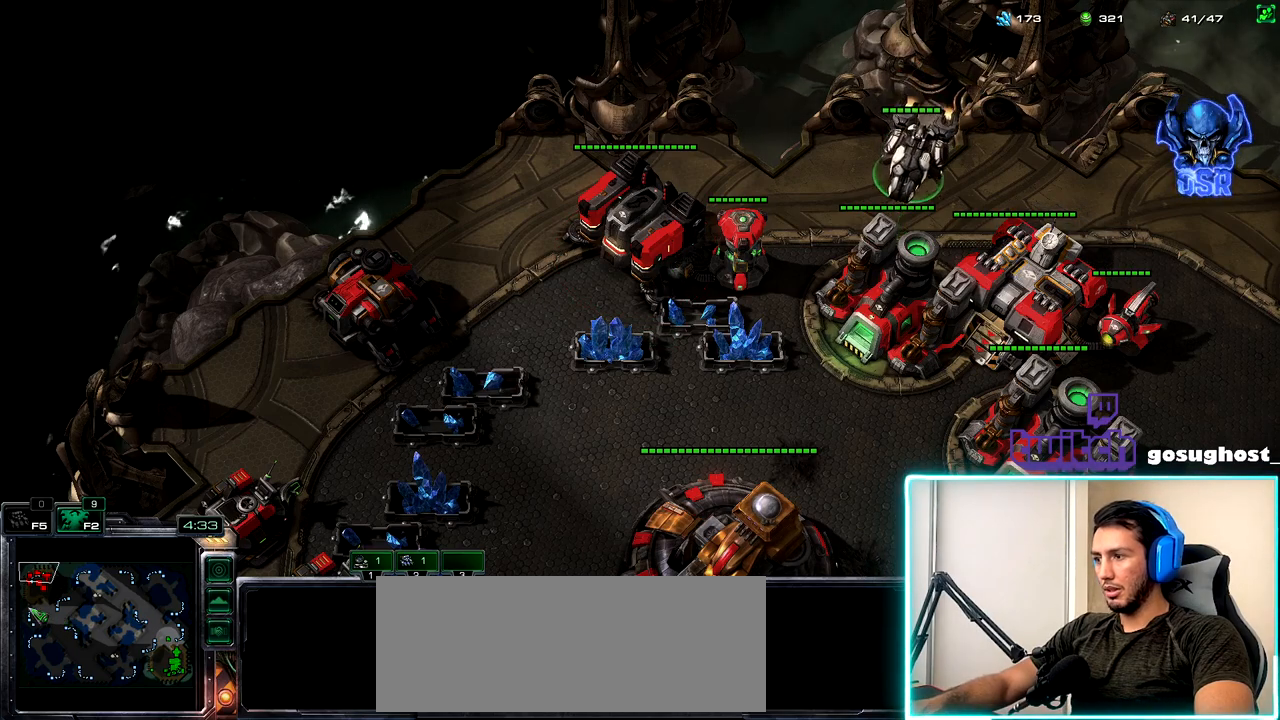
{"keys": [], "mouse": [], "events": [[34, "1", "down"], [184, "v", "down"], [200, "1", "up"], [317, "1", "down"], [317, "v", "up"], [384, "2", "down"], [417, "1", "up"], [500, "2", "up"]]}
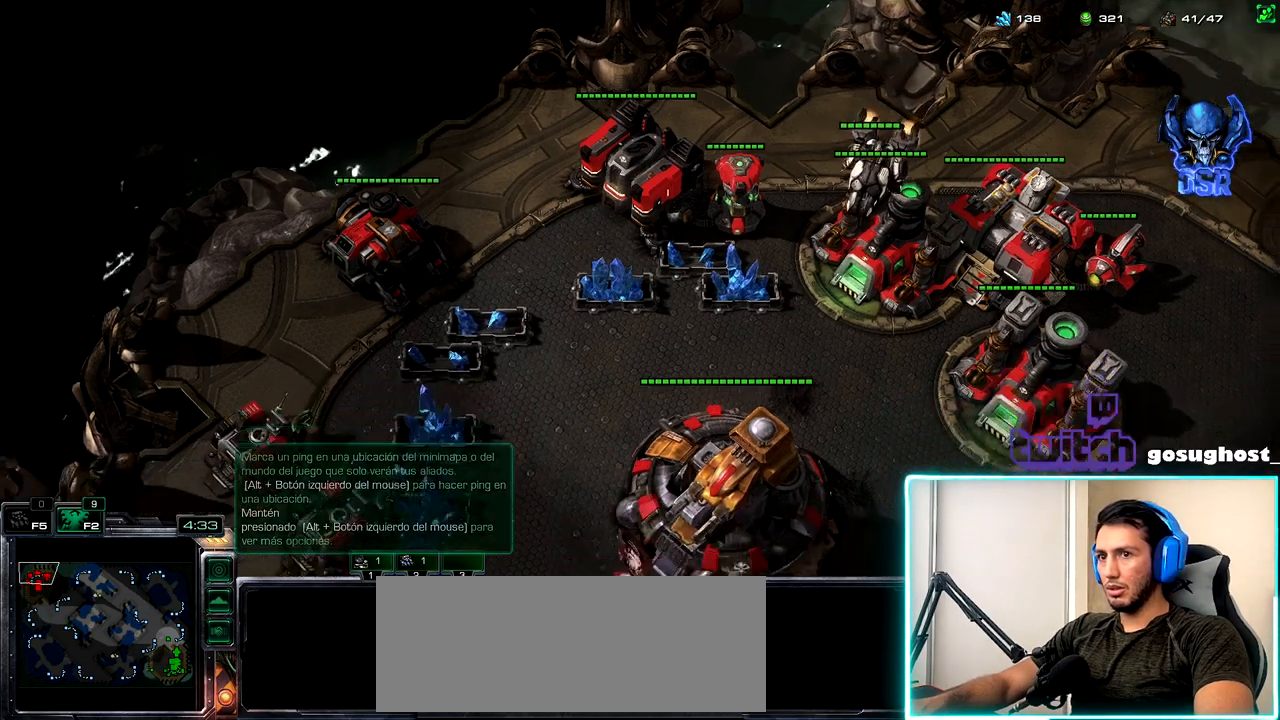
{"keys": [], "mouse": [], "events": []}